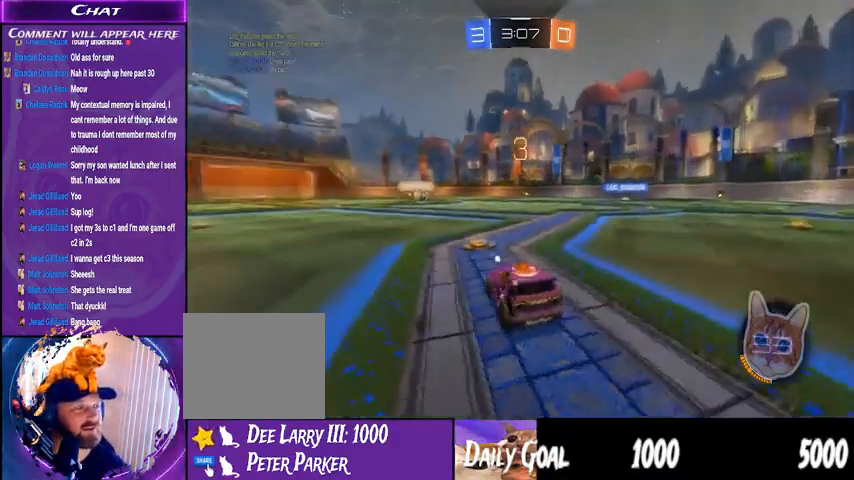
Gameplay with a controller (PlayStation layout); each line is a JSON object with the inputs held at the frame after it (dt_ms = milliseconds from this image to that frame). "events" lists button and stick changes between this image and that frame as [ms after this image, input, new state], when the widget could be followed in between. Not read: HOME L1 R1.
{"dt_ms": 500, "buttons": ["R2"], "left_stick": "center", "right_stick": "center", "events": []}
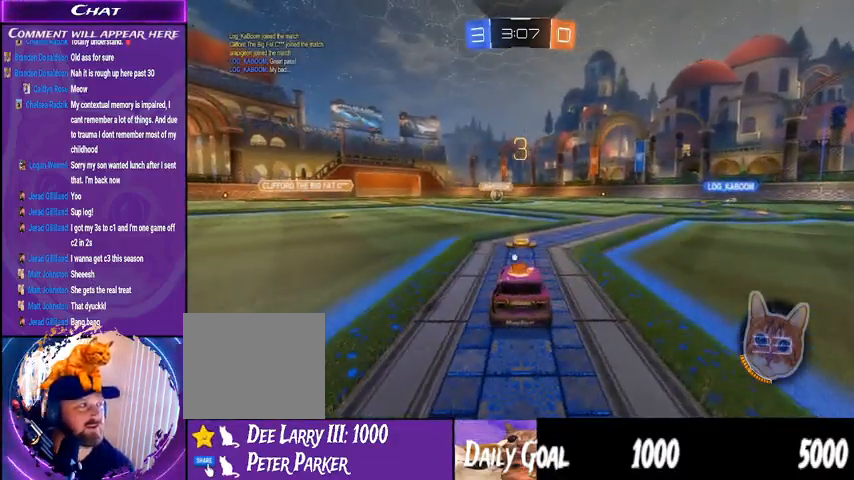
{"dt_ms": 500, "buttons": ["R2"], "left_stick": "center", "right_stick": "center", "events": []}
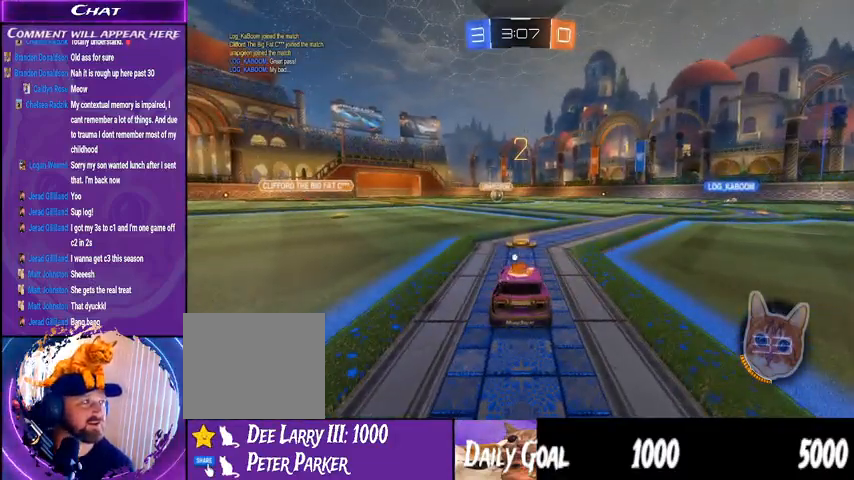
{"dt_ms": 500, "buttons": ["R2"], "left_stick": "right", "right_stick": "center", "events": [[500, "left_stick", "right"]]}
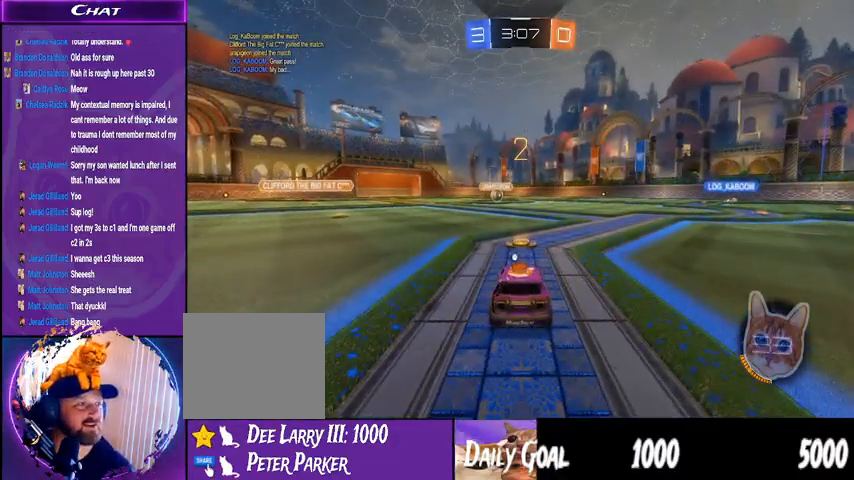
{"dt_ms": 500, "buttons": ["R2"], "left_stick": "center", "right_stick": "center", "events": [[167, "left_stick", "center"]]}
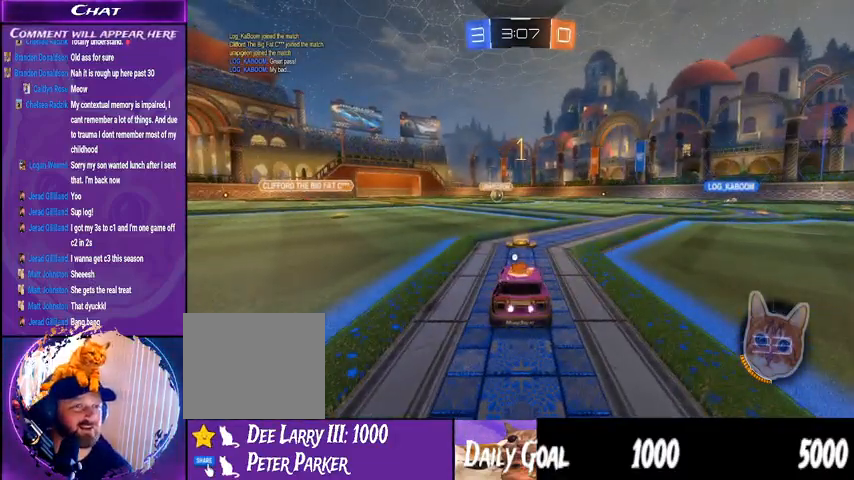
{"dt_ms": 500, "buttons": ["R2"], "left_stick": "center", "right_stick": "center", "events": [[33, "left_stick", "down-right"], [167, "left_stick", "center"]]}
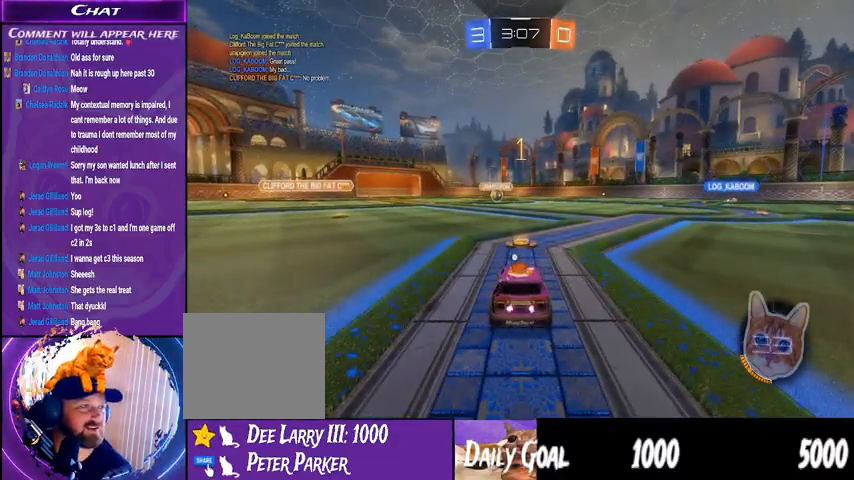
{"dt_ms": 500, "buttons": ["R2"], "left_stick": "right", "right_stick": "center", "events": [[433, "left_stick", "right"]]}
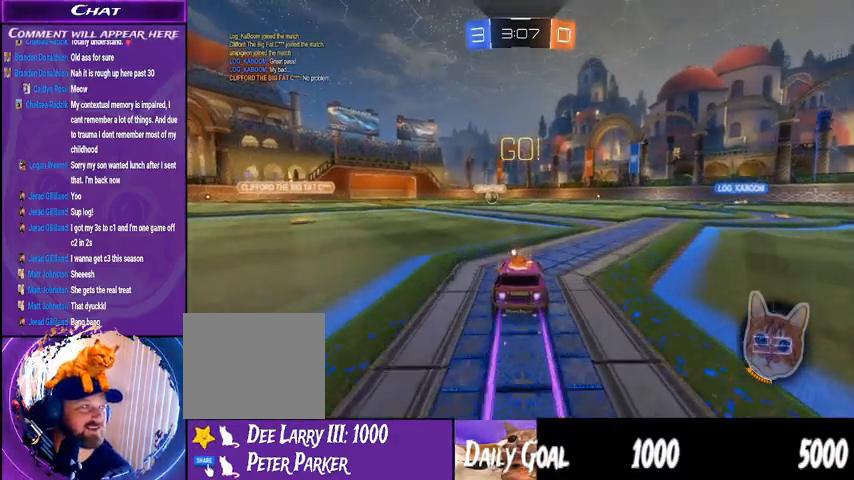
{"dt_ms": 500, "buttons": ["R2"], "left_stick": "left", "right_stick": "center", "events": [[33, "CROSS", "down"], [133, "CROSS", "up"], [133, "left_stick", "left"], [167, "CROSS", "down"], [267, "CROSS", "up"]]}
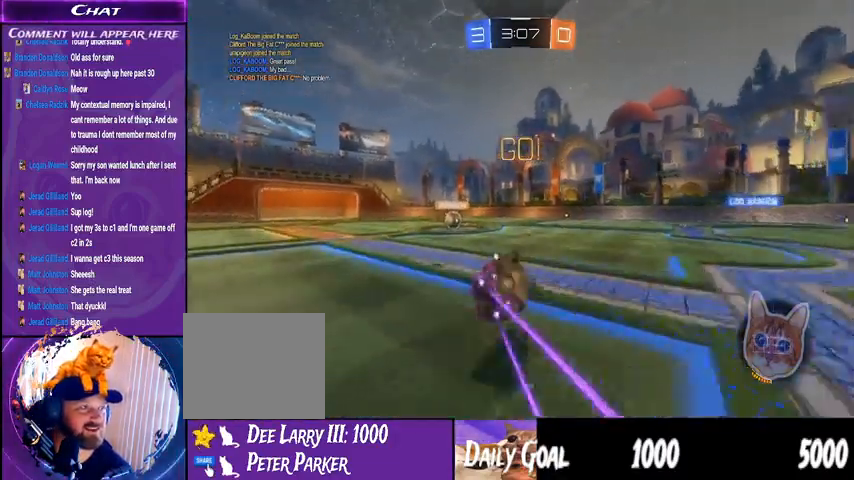
{"dt_ms": 500, "buttons": ["R2"], "left_stick": "left", "right_stick": "center", "events": []}
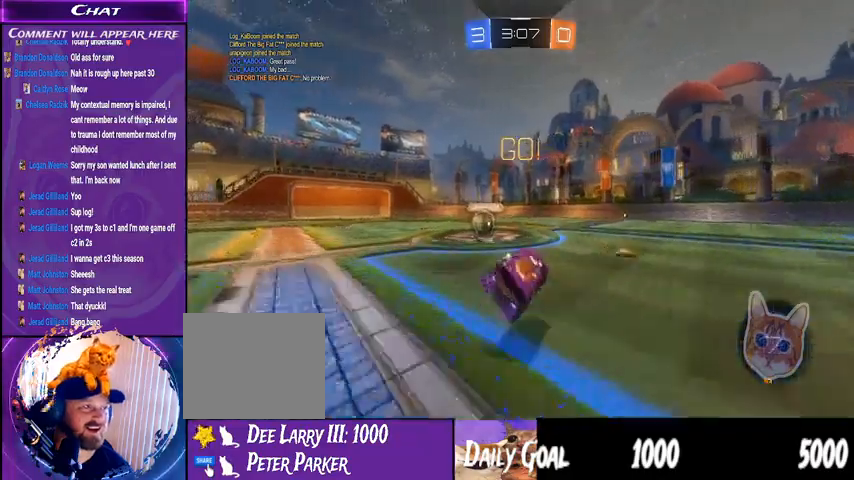
{"dt_ms": 500, "buttons": ["CROSS", "R2"], "left_stick": "right", "right_stick": "center", "events": [[167, "left_stick", "center"], [233, "left_stick", "left"], [433, "CROSS", "down"], [467, "left_stick", "right"]]}
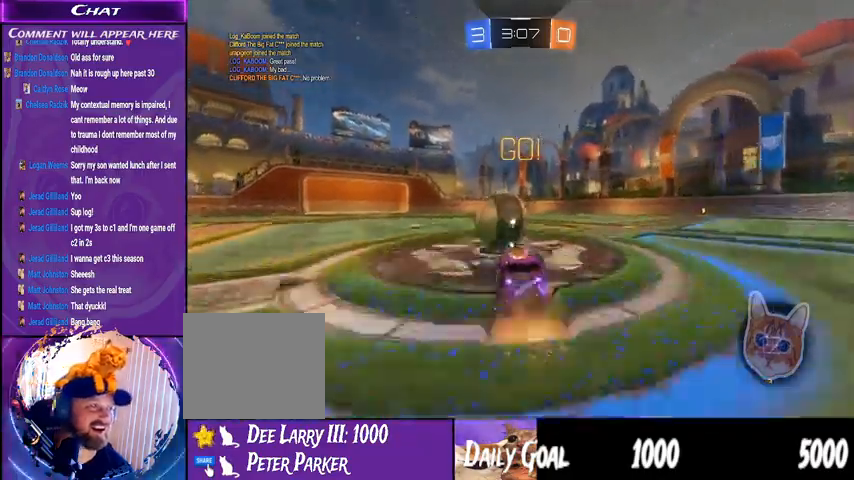
{"dt_ms": 500, "buttons": ["R2"], "left_stick": "right", "right_stick": "center", "events": [[33, "CROSS", "up"], [67, "CROSS", "down"], [500, "CROSS", "up"]]}
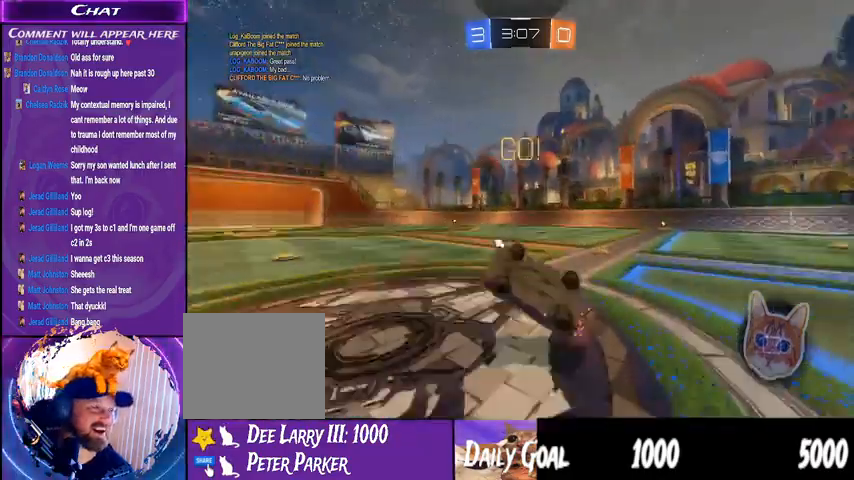
{"dt_ms": 500, "buttons": ["R2"], "left_stick": "center", "right_stick": "center", "events": [[100, "TRIANGLE", "down"], [233, "TRIANGLE", "up"], [433, "left_stick", "center"]]}
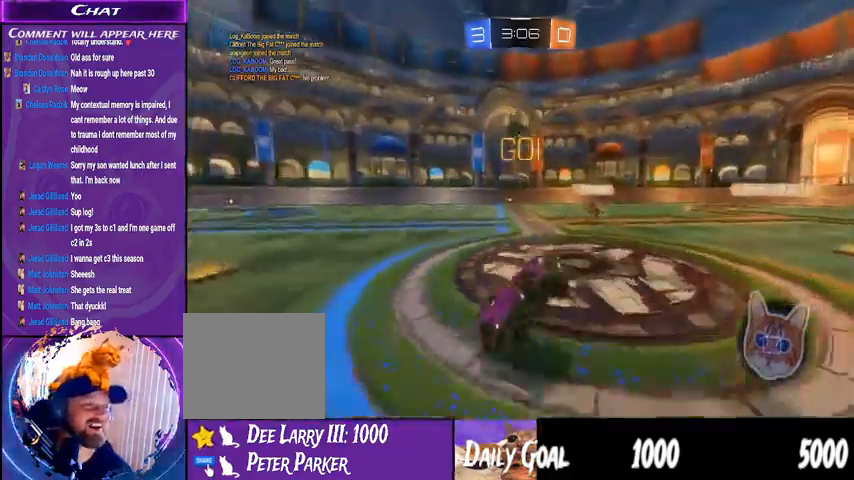
{"dt_ms": 500, "buttons": ["TRIANGLE", "R2"], "left_stick": "center", "right_stick": "center", "events": [[167, "left_stick", "right"], [333, "left_stick", "center"], [433, "TRIANGLE", "down"]]}
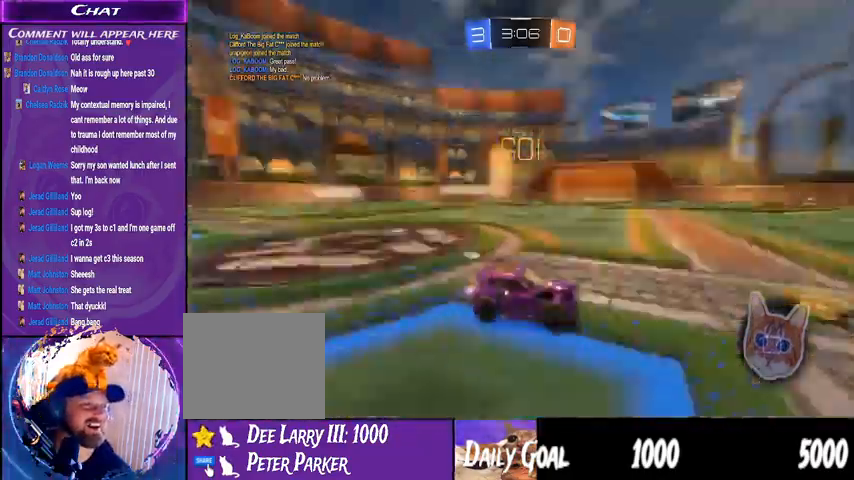
{"dt_ms": 500, "buttons": ["R2"], "left_stick": "center", "right_stick": "center", "events": [[33, "TRIANGLE", "up"]]}
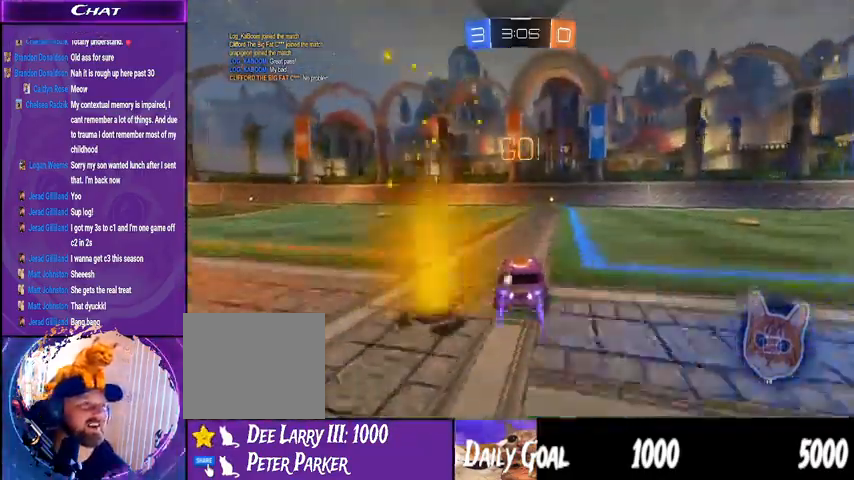
{"dt_ms": 500, "buttons": ["R2"], "left_stick": "center", "right_stick": "center"}
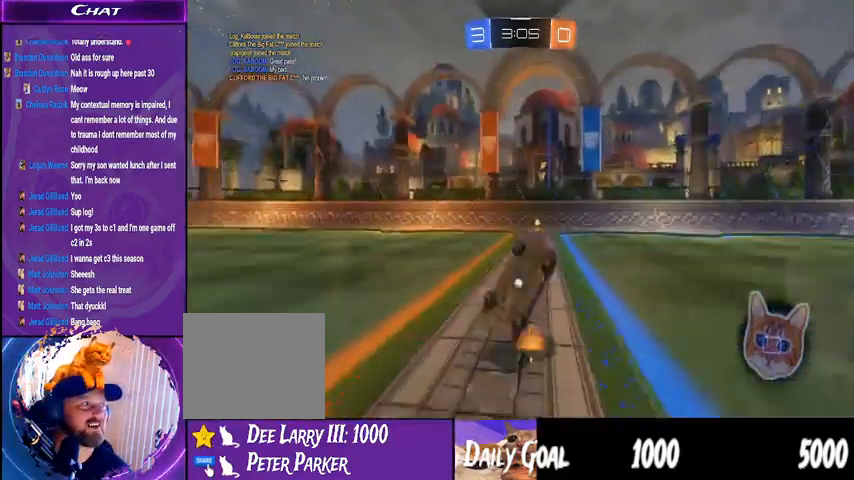
{"dt_ms": 500, "buttons": ["R2"], "left_stick": "right", "right_stick": "center", "events": [[167, "left_stick", "right"]]}
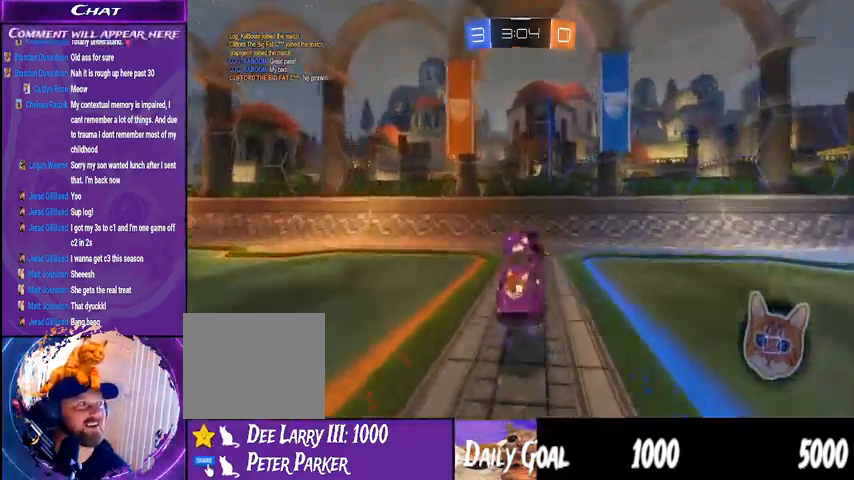
{"dt_ms": 1000, "buttons": ["R2"], "left_stick": "right", "right_stick": "center"}
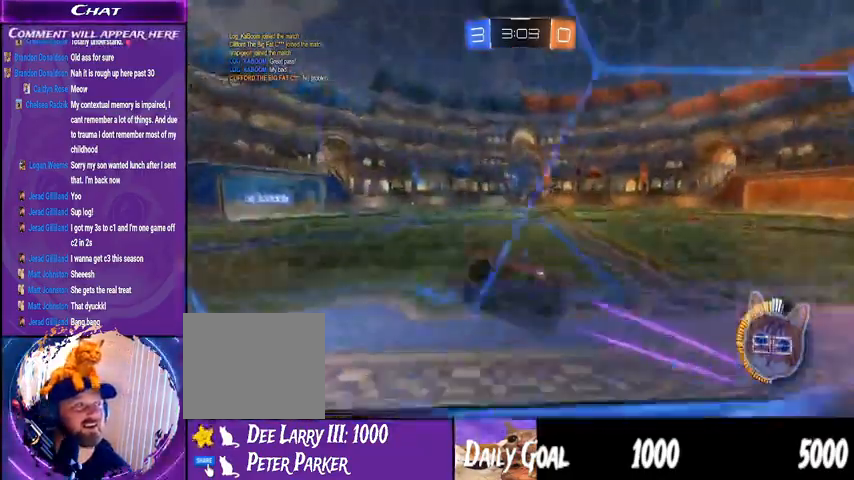
{"dt_ms": 500, "buttons": ["R2"], "left_stick": "center", "right_stick": "center", "events": [[200, "left_stick", "center"]]}
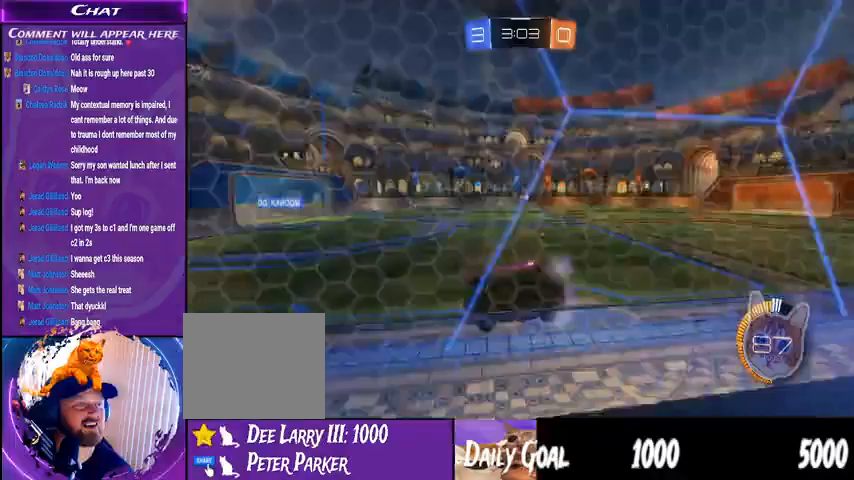
{"dt_ms": 500, "buttons": ["R2"], "left_stick": "center", "right_stick": "center", "events": [[133, "left_stick", "right"], [233, "left_stick", "center"]]}
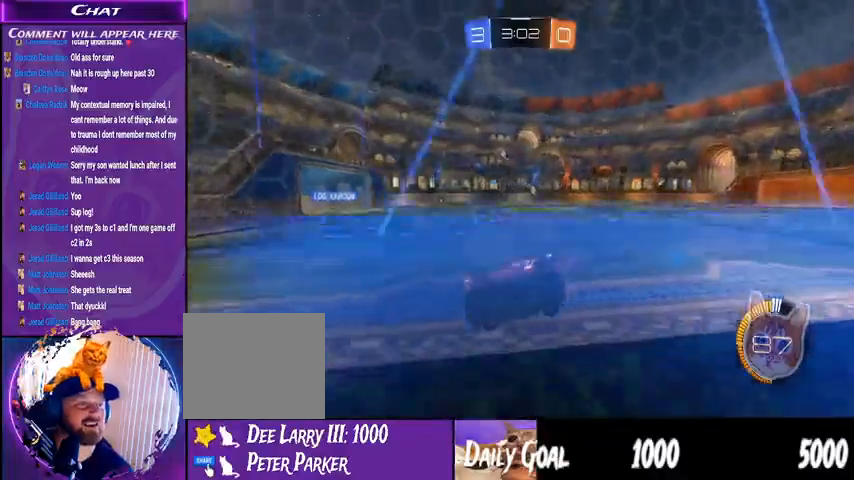
{"dt_ms": 500, "buttons": ["R2"], "left_stick": "down-right", "right_stick": "center", "events": [[400, "left_stick", "down-right"]]}
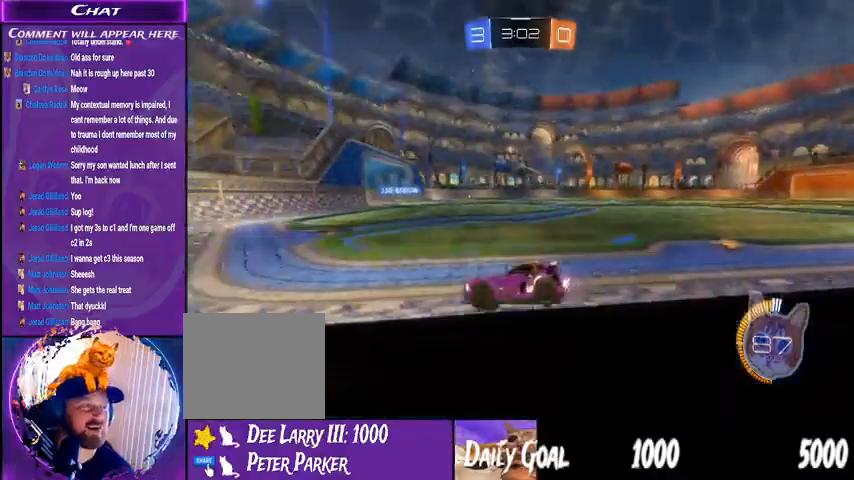
{"dt_ms": 500, "buttons": ["R2"], "left_stick": "center", "right_stick": "center", "events": [[333, "left_stick", "center"]]}
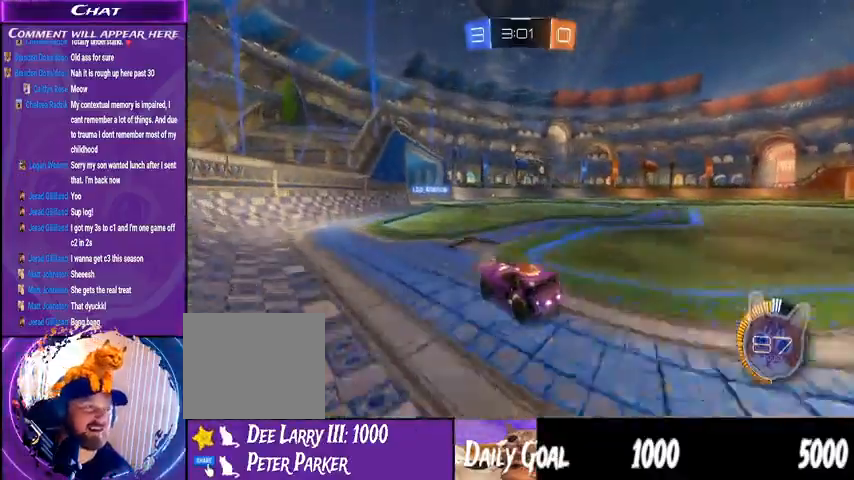
{"dt_ms": 500, "buttons": ["R2"], "left_stick": "center", "right_stick": "center"}
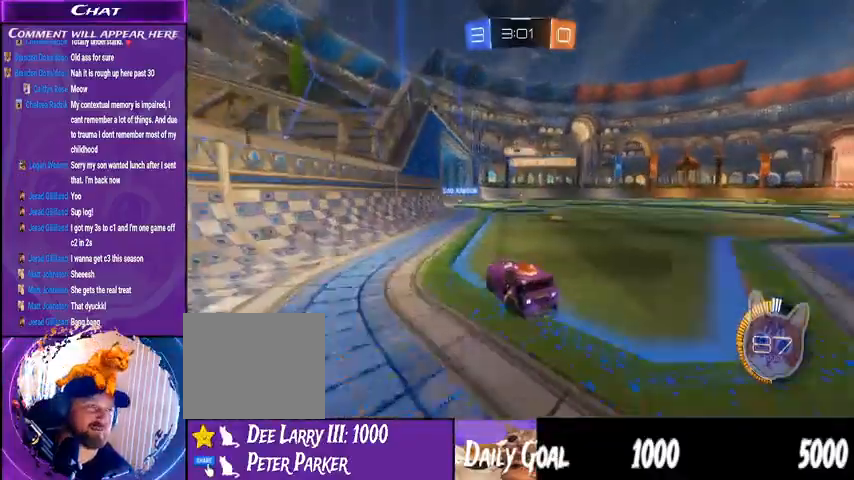
{"dt_ms": 500, "buttons": ["R2"], "left_stick": "center", "right_stick": "center", "events": []}
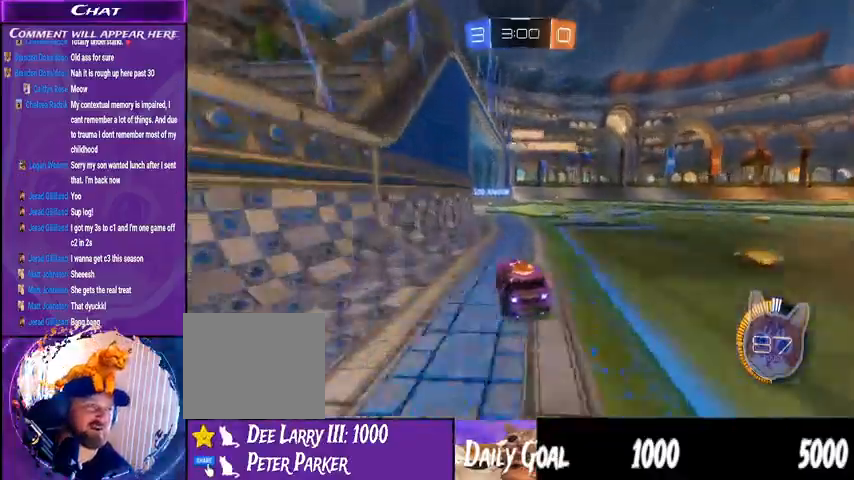
{"dt_ms": 500, "buttons": [], "left_stick": "center", "right_stick": "center", "events": [[67, "R2", "up"], [233, "left_stick", "down-right"], [367, "left_stick", "center"]]}
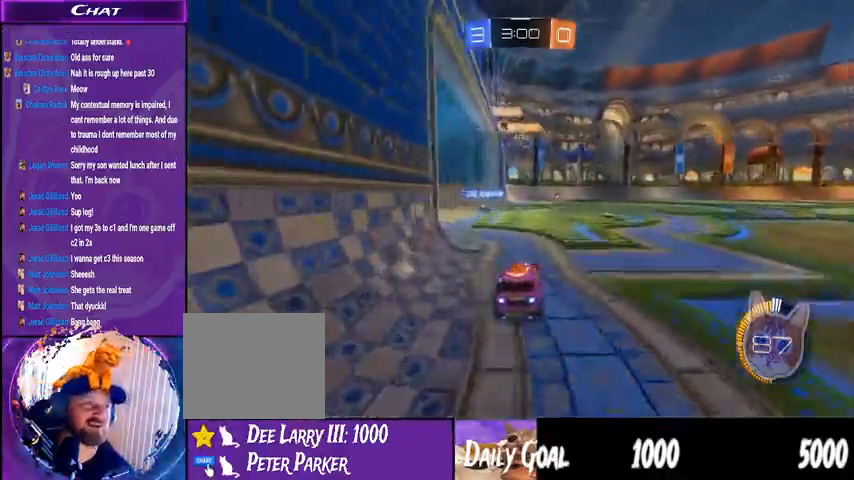
{"dt_ms": 500, "buttons": ["R2"], "left_stick": "down-right", "right_stick": "center", "events": [[67, "left_stick", "down-right"], [133, "R2", "down"], [167, "left_stick", "center"], [500, "left_stick", "down-right"]]}
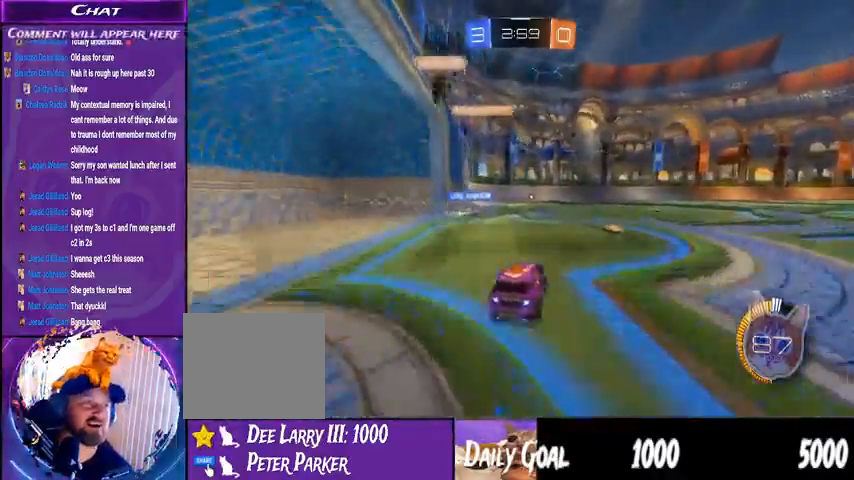
{"dt_ms": 500, "buttons": ["R2"], "left_stick": "center", "right_stick": "center", "events": [[267, "left_stick", "center"]]}
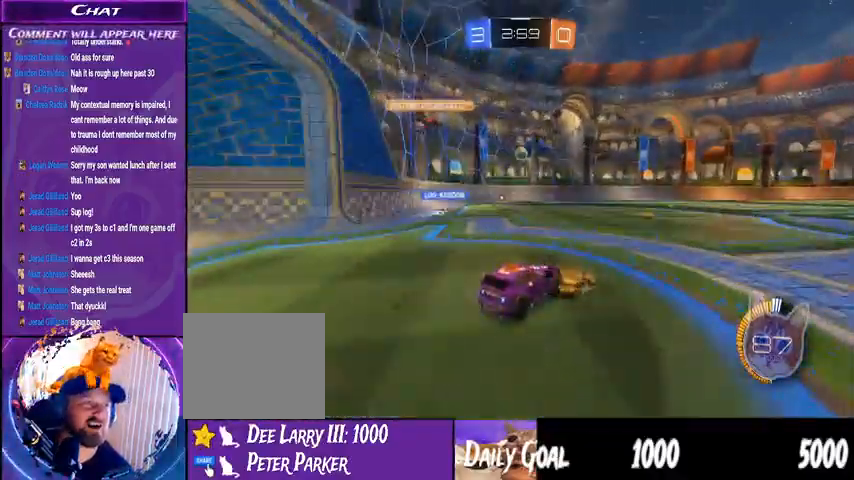
{"dt_ms": 1000, "buttons": ["R2"], "left_stick": "center", "right_stick": "center"}
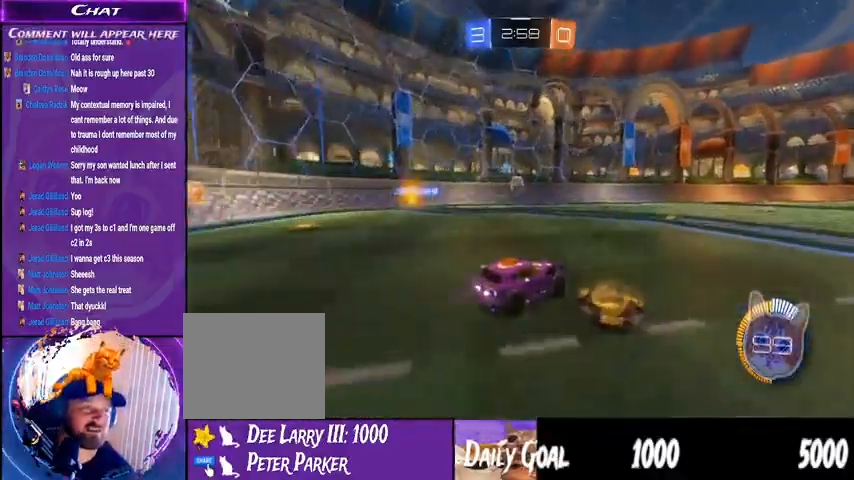
{"dt_ms": 500, "buttons": ["R2"], "left_stick": "left", "right_stick": "center", "events": [[100, "left_stick", "left"]]}
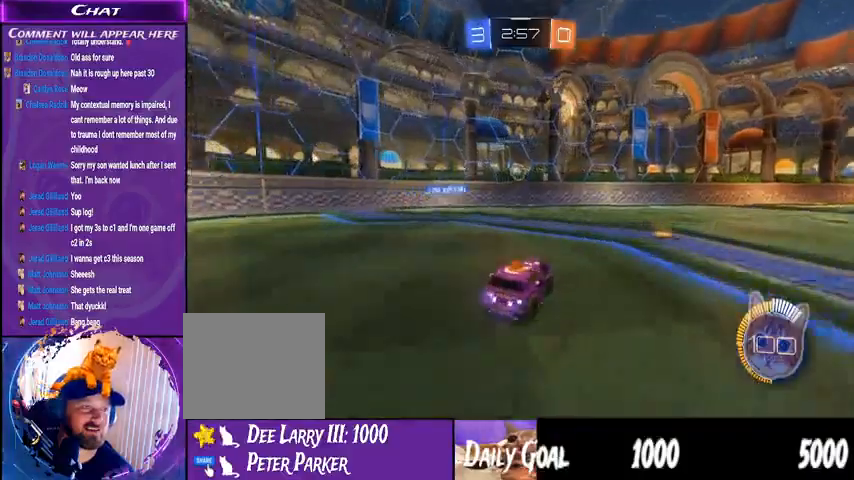
{"dt_ms": 1000, "buttons": ["R2"], "left_stick": "right", "right_stick": "center"}